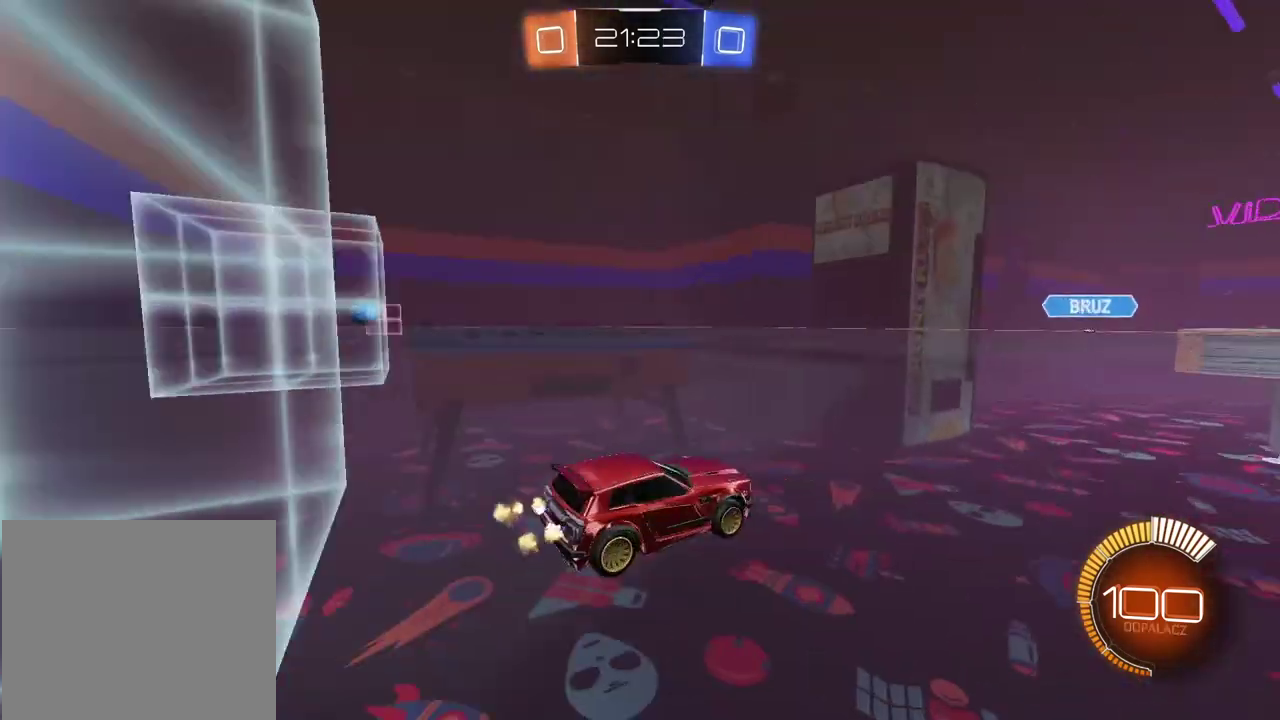
Gameplay with a controller (PlayStation layout); each line is a JSON object with the inputs held at the frame after it. "events" lists button and stick changes between this image and that frame as [ms after this image, input, new state], when the widget could be followed in between.
{"buttons": ["CIRCLE", "R2"], "left_stick": "center", "right_stick": "center", "events": [[450, "CIRCLE", "down"]]}
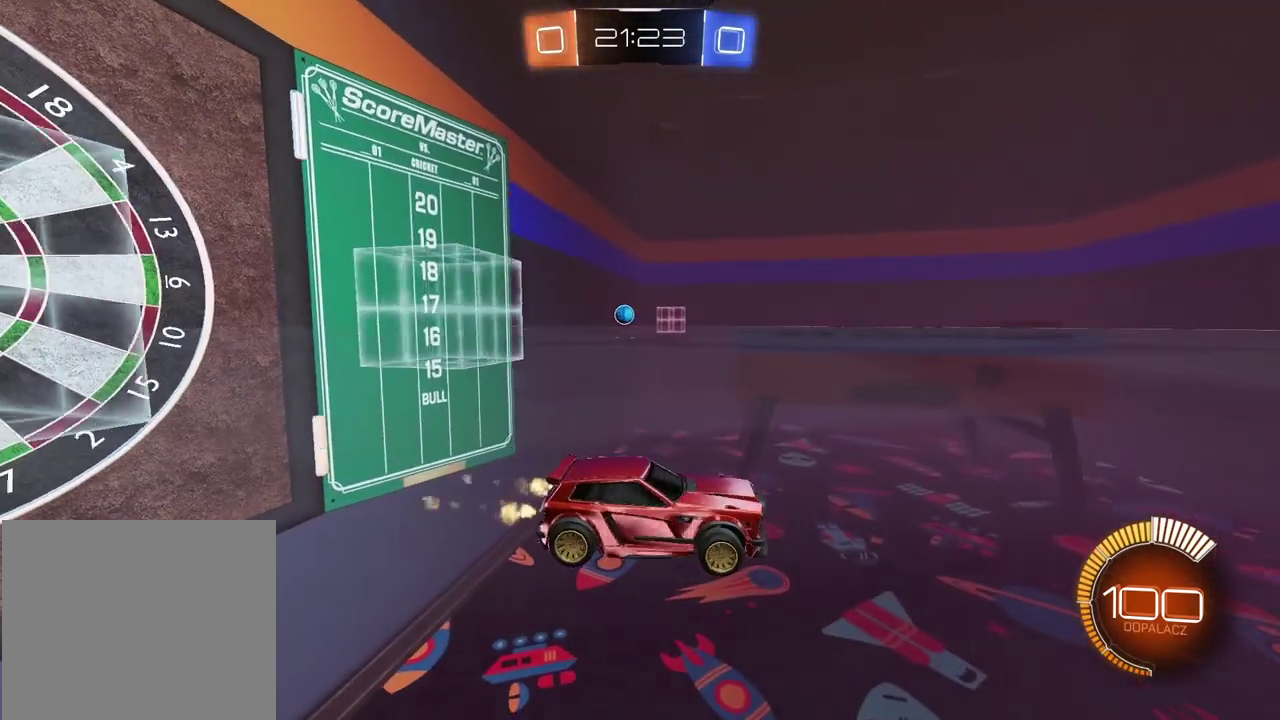
{"buttons": ["CIRCLE", "R2"], "left_stick": "center", "right_stick": "center", "events": [[250, "TRIANGLE", "down"], [400, "TRIANGLE", "up"]]}
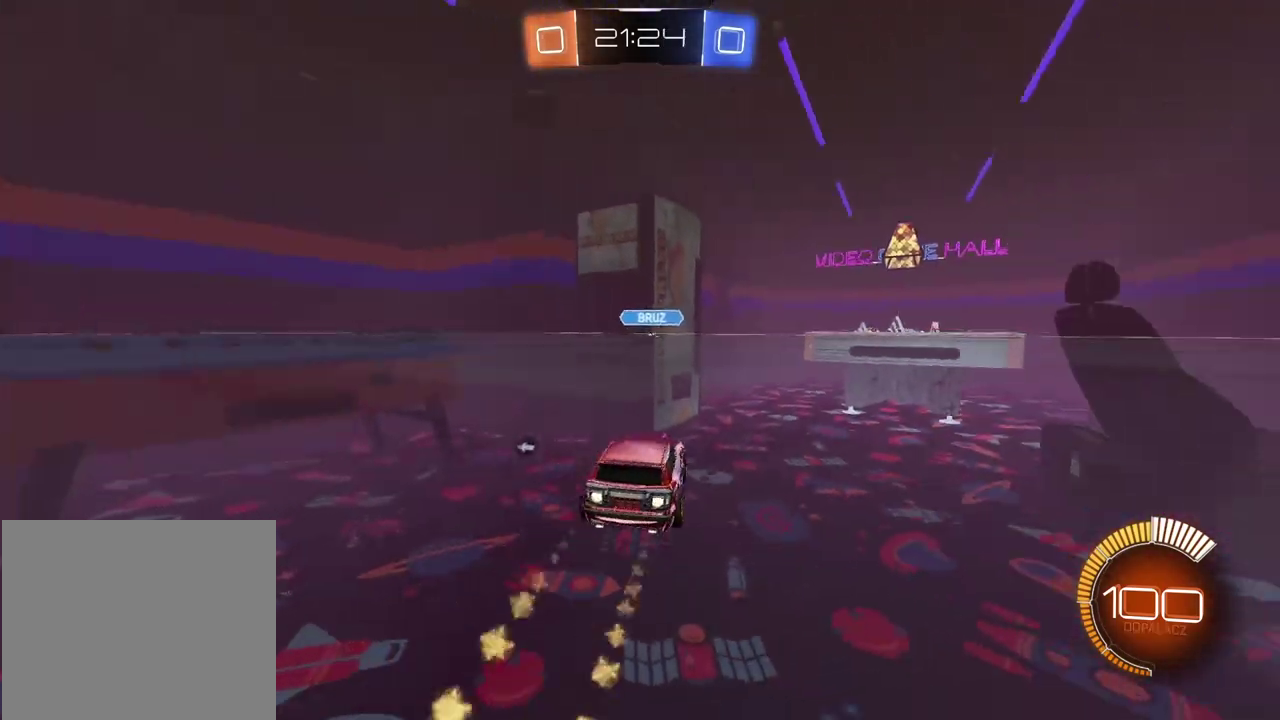
{"buttons": ["R2"], "left_stick": "center", "right_stick": "center", "events": [[67, "CIRCLE", "up"]]}
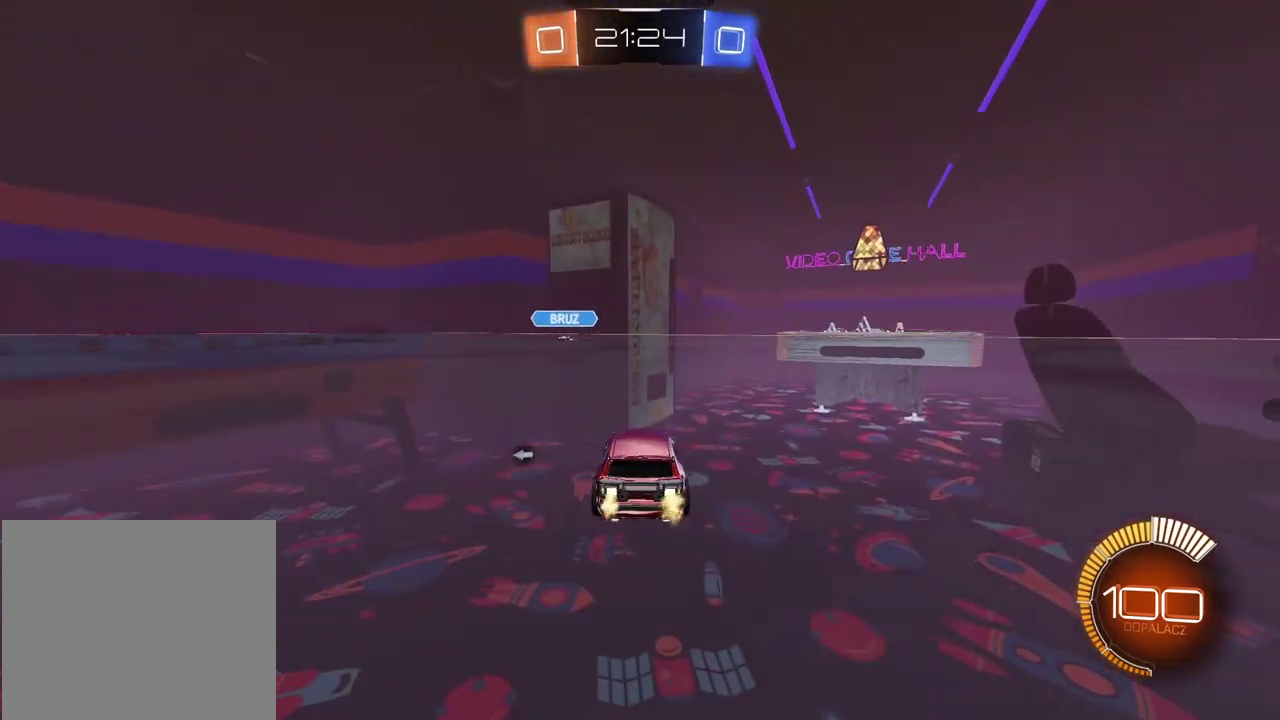
{"buttons": ["CIRCLE", "R2"], "left_stick": "left", "right_stick": "center", "events": [[200, "left_stick", "left"], [500, "CIRCLE", "down"]]}
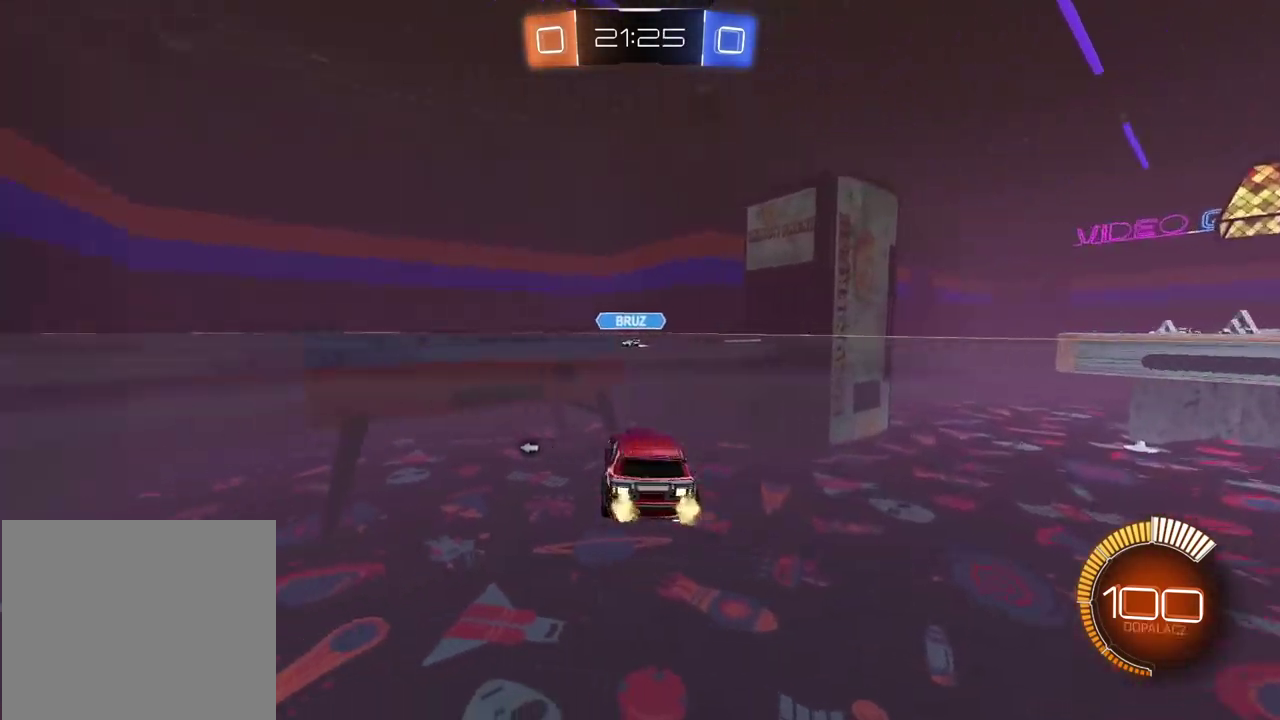
{"buttons": [], "left_stick": "down-left", "right_stick": "center"}
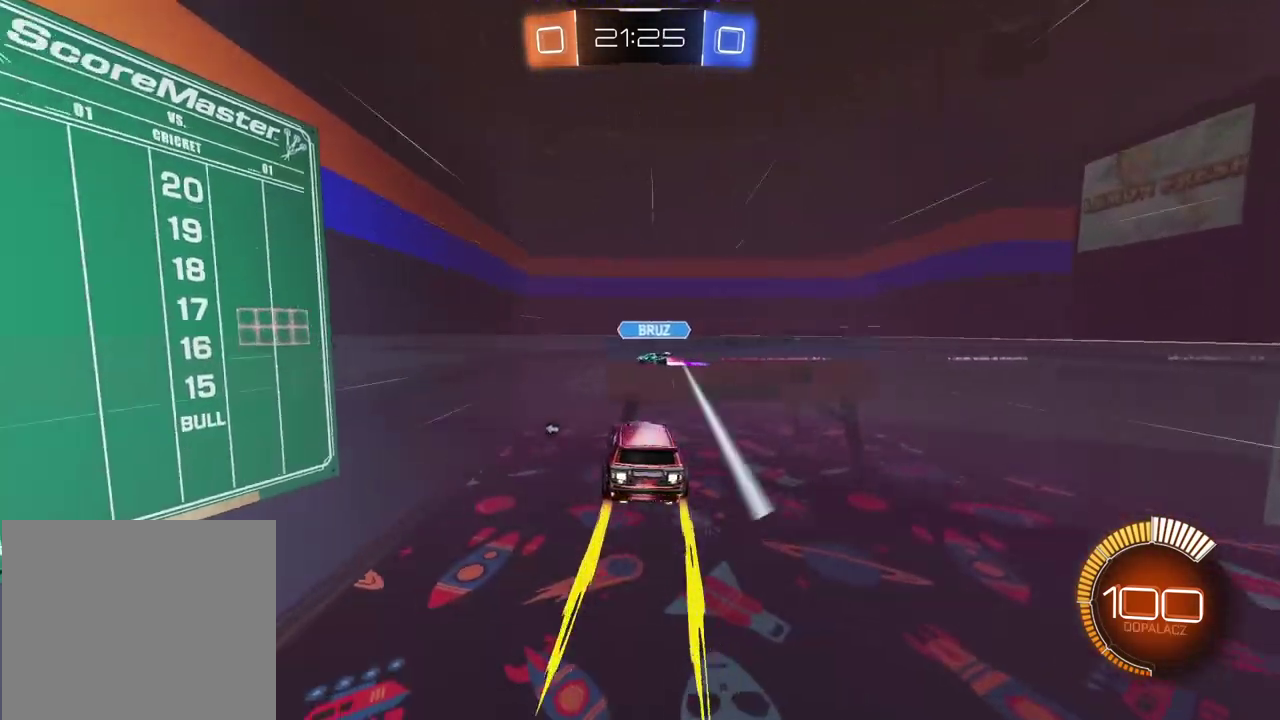
{"buttons": [], "left_stick": "down-left", "right_stick": "center", "events": []}
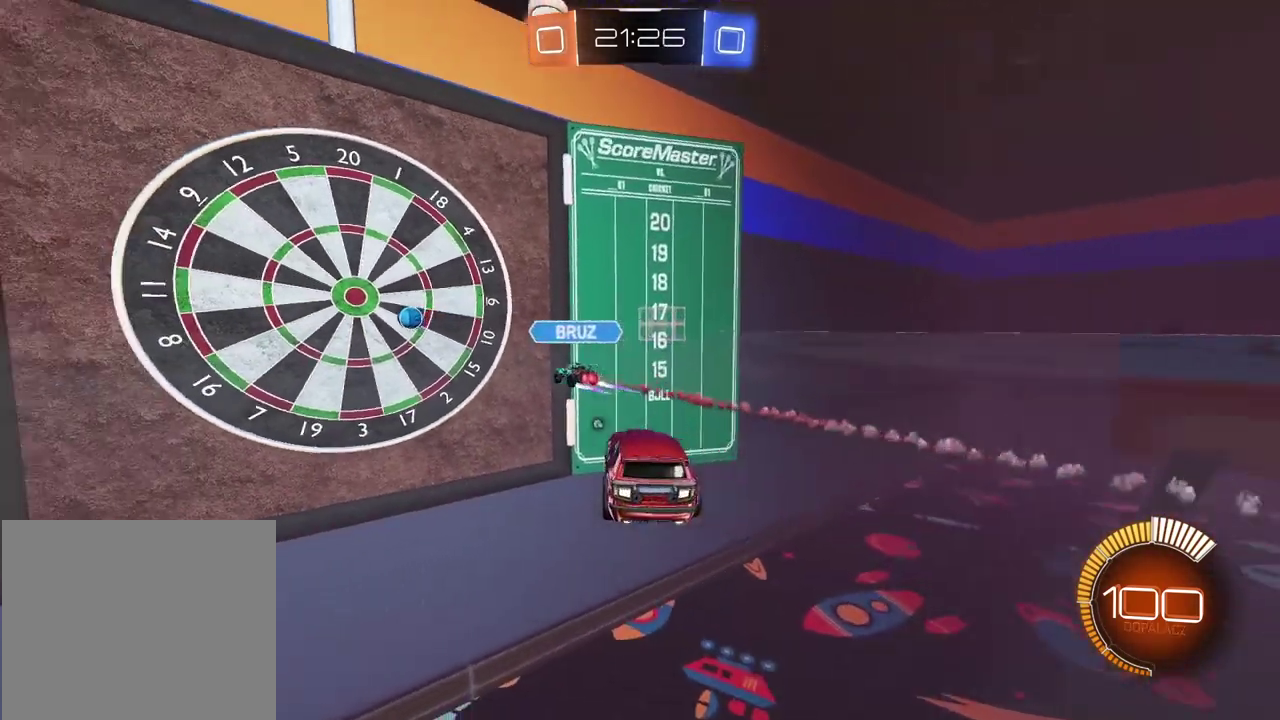
{"buttons": [], "left_stick": "center", "right_stick": "center", "events": [[183, "left_stick", "center"]]}
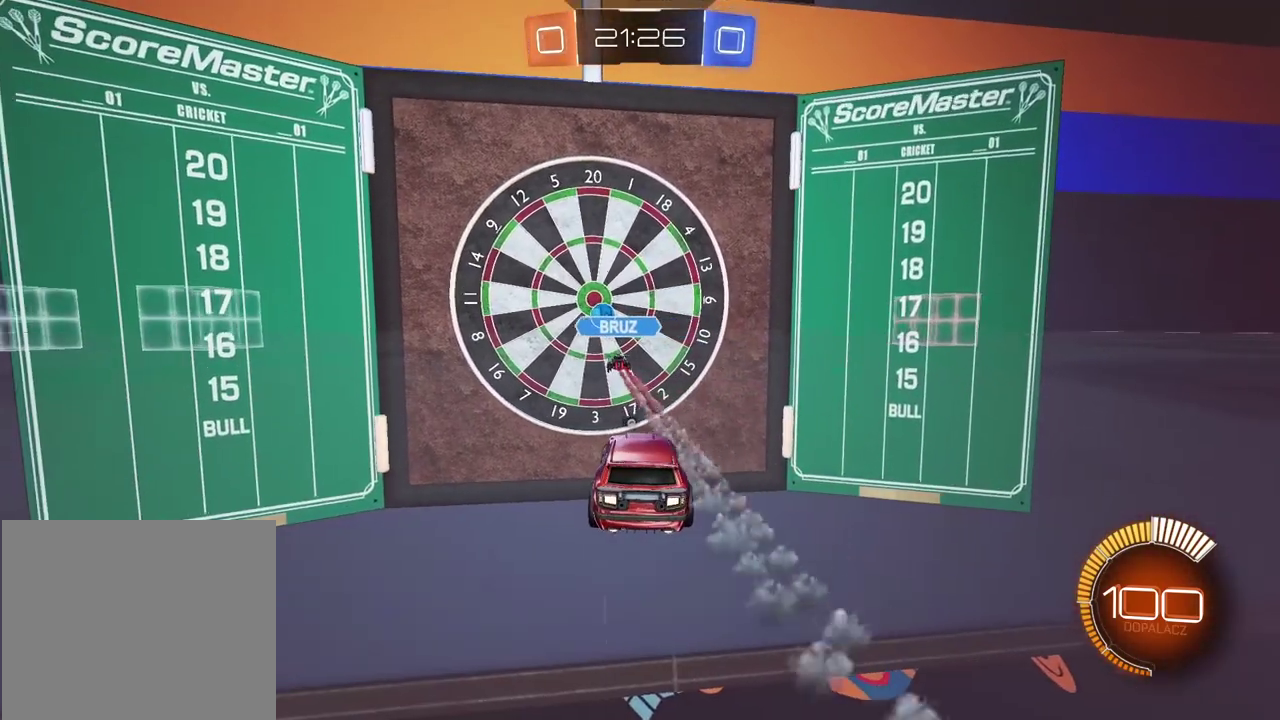
{"buttons": [], "left_stick": "center", "right_stick": "center", "events": []}
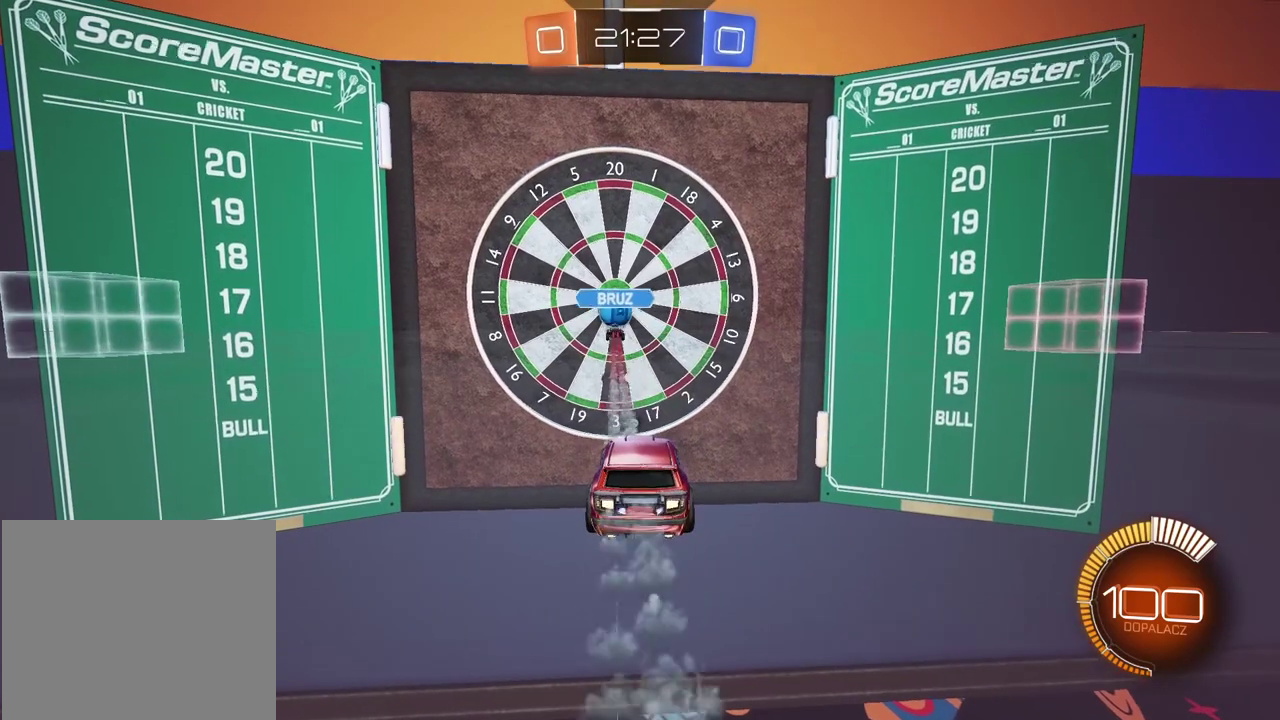
{"buttons": [], "left_stick": "center", "right_stick": "center", "events": []}
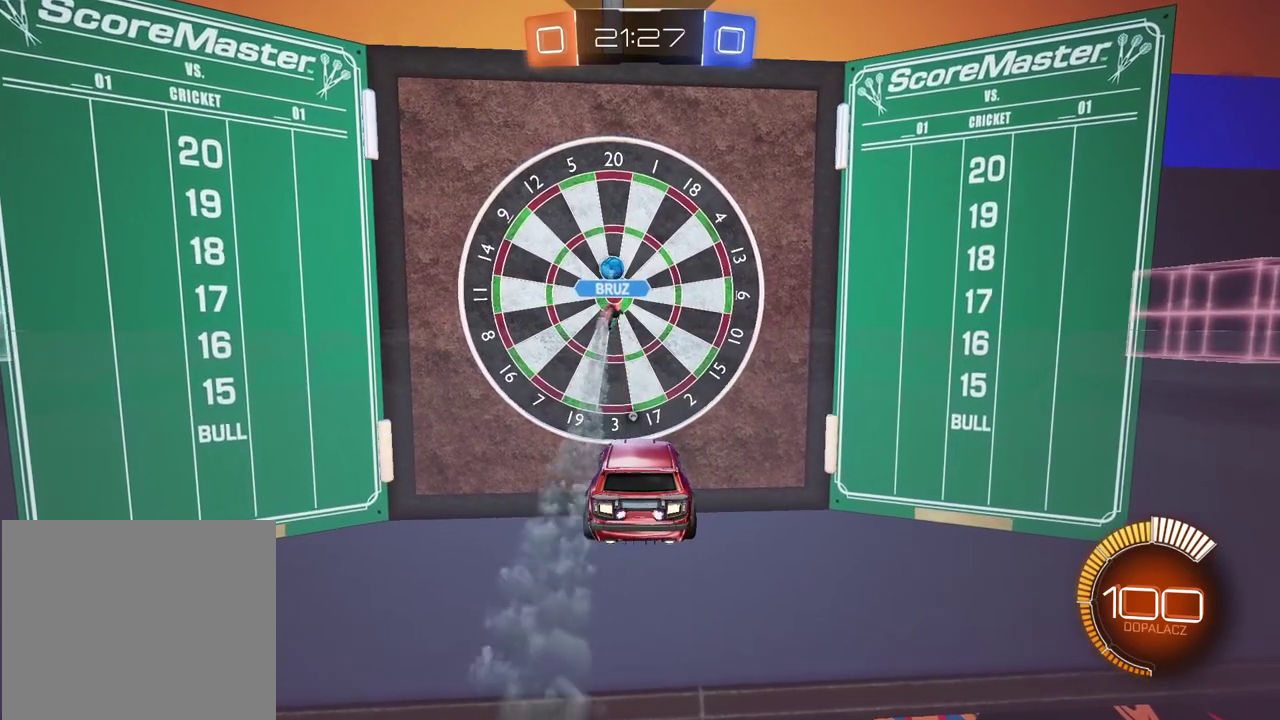
{"buttons": [], "left_stick": "center", "right_stick": "center", "events": []}
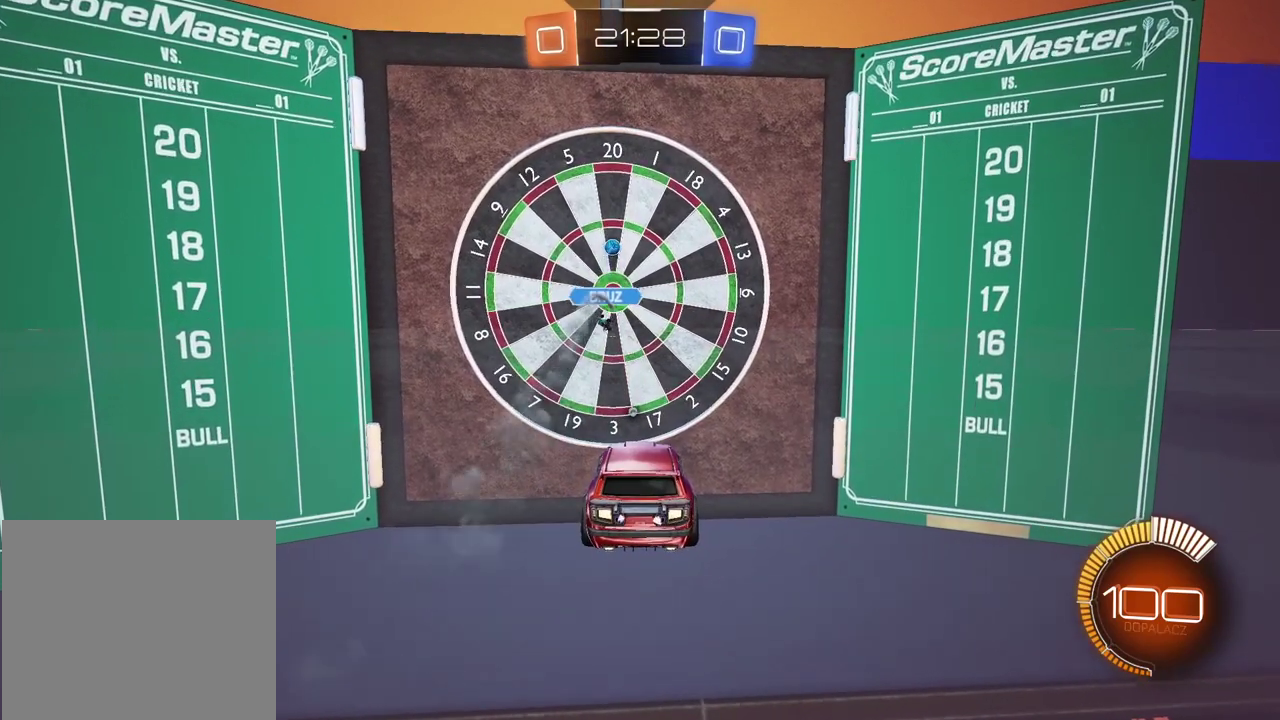
{"buttons": [], "left_stick": "center", "right_stick": "center", "events": []}
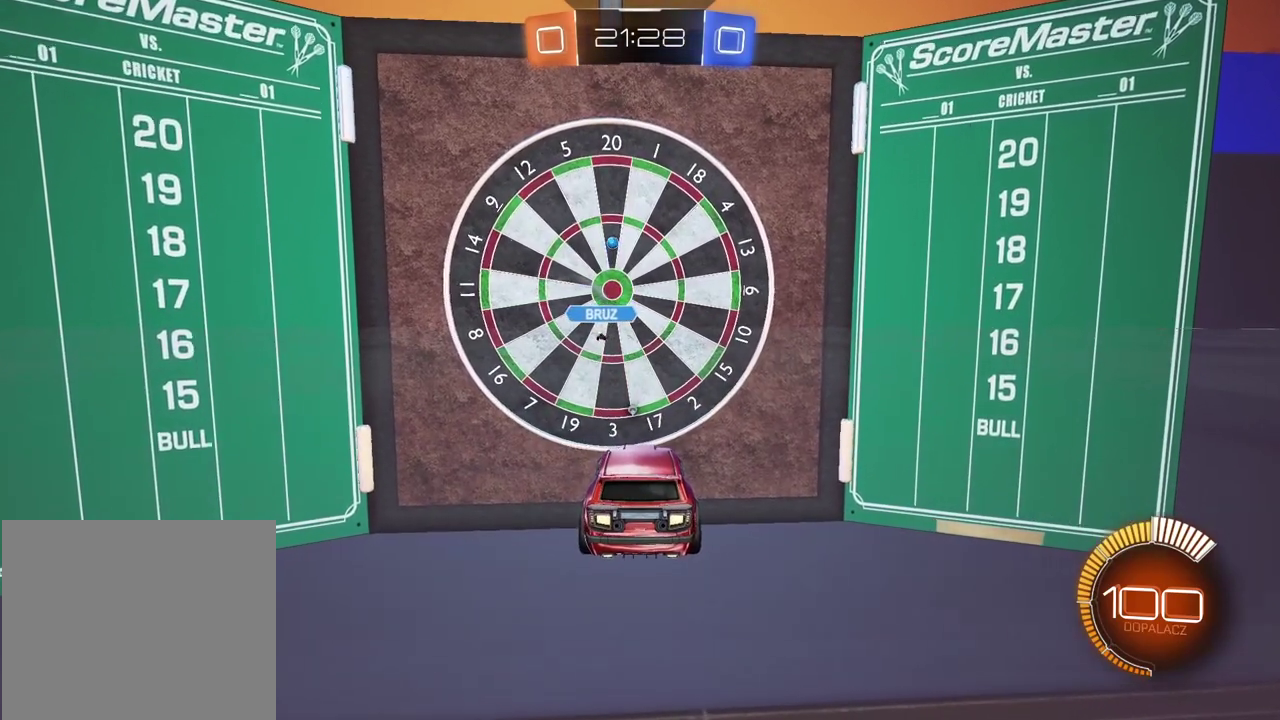
{"buttons": [], "left_stick": "center", "right_stick": "center", "events": []}
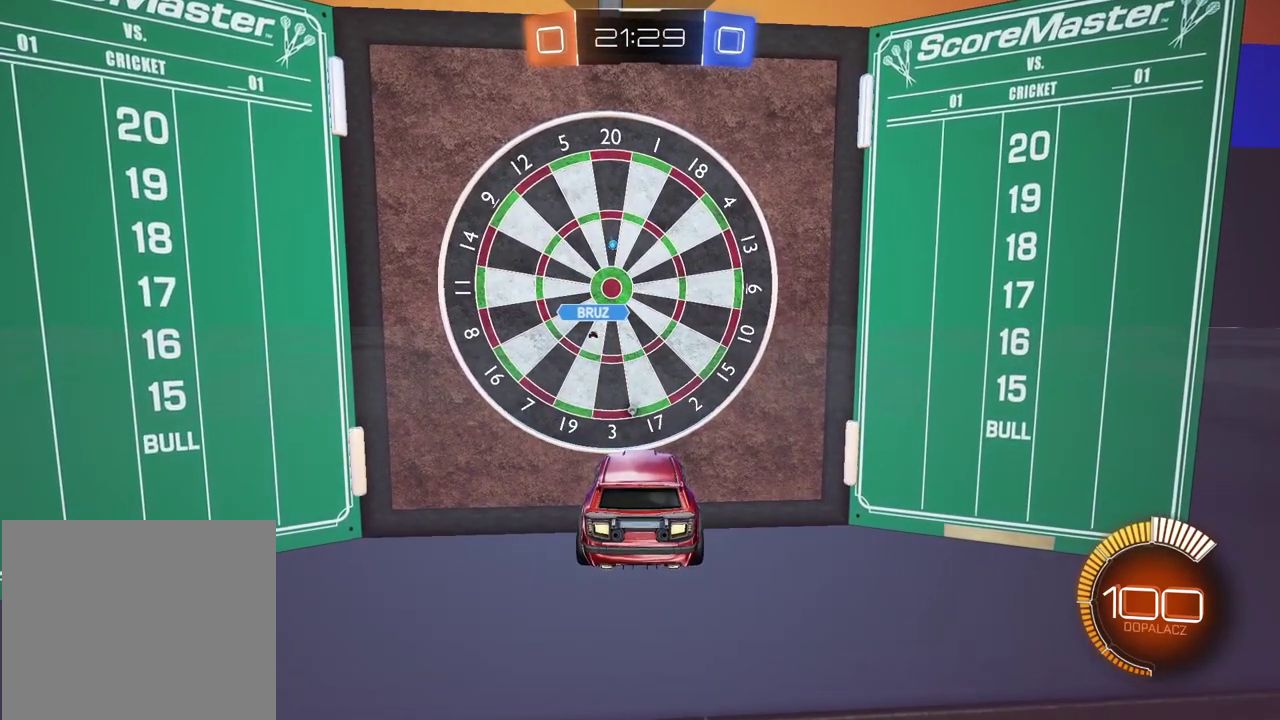
{"buttons": [], "left_stick": "center", "right_stick": "center", "events": []}
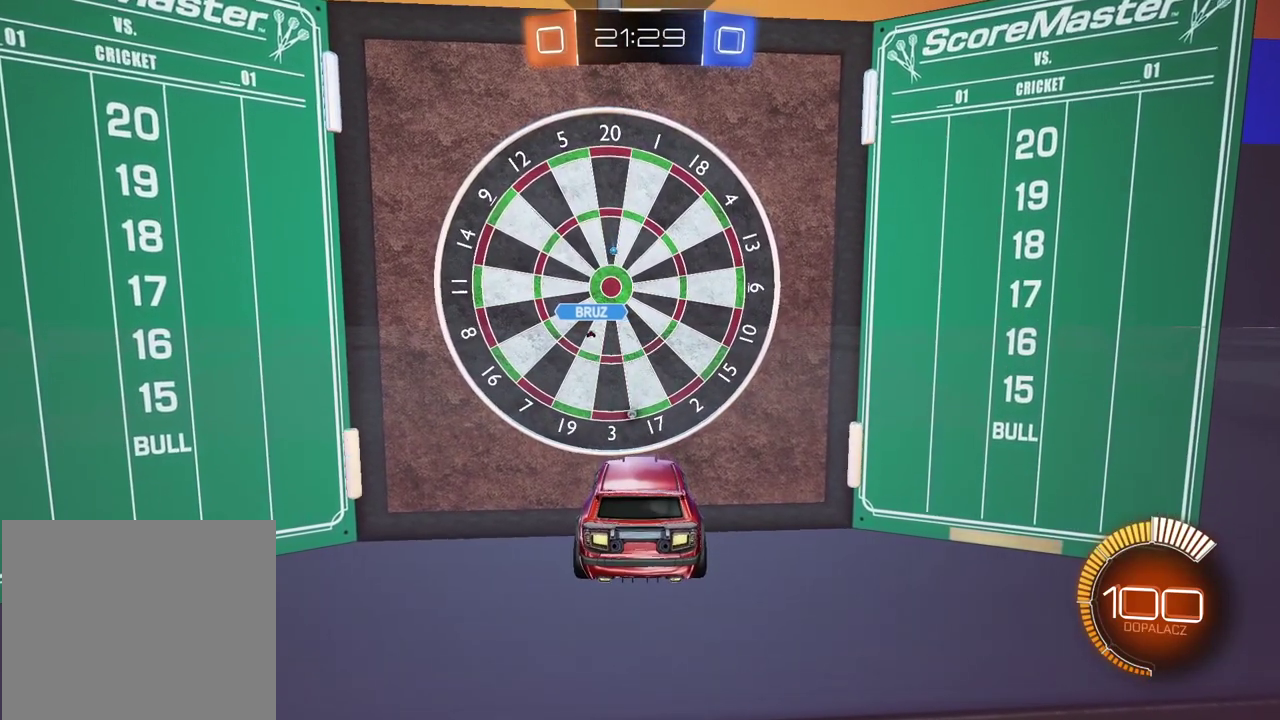
{"buttons": [], "left_stick": "center", "right_stick": "center", "events": []}
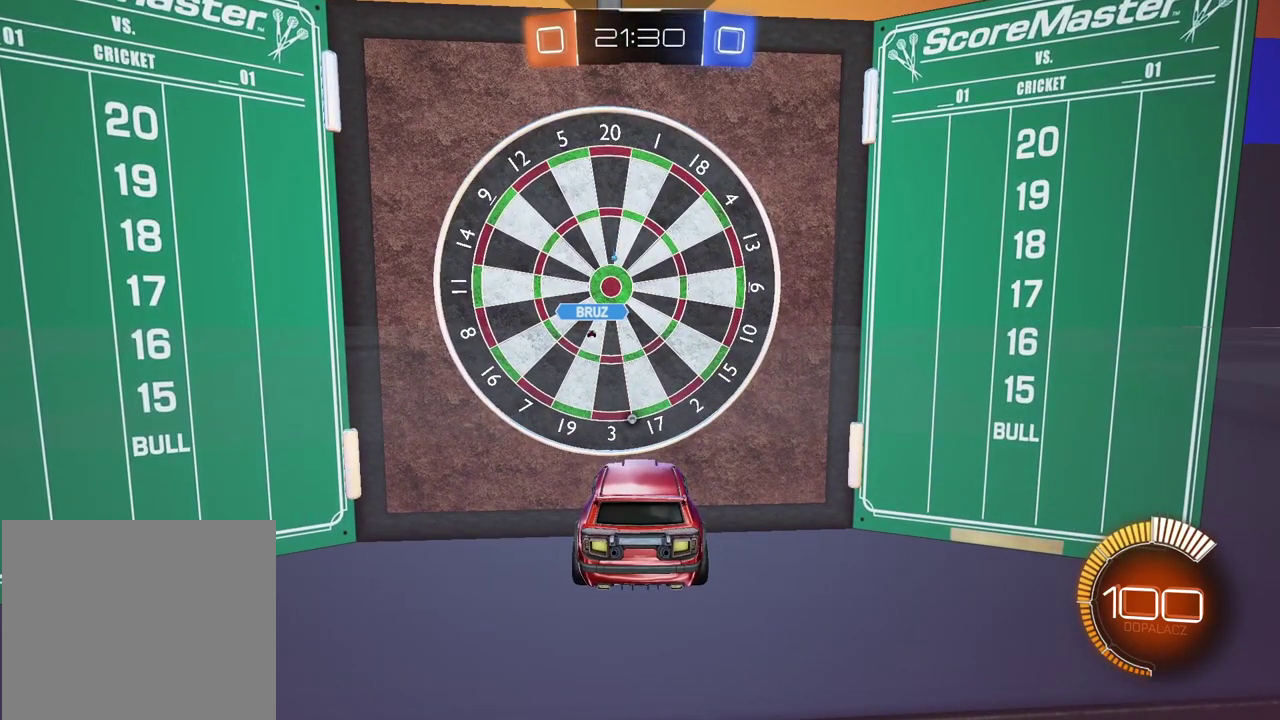
{"buttons": [], "left_stick": "center", "right_stick": "center", "events": []}
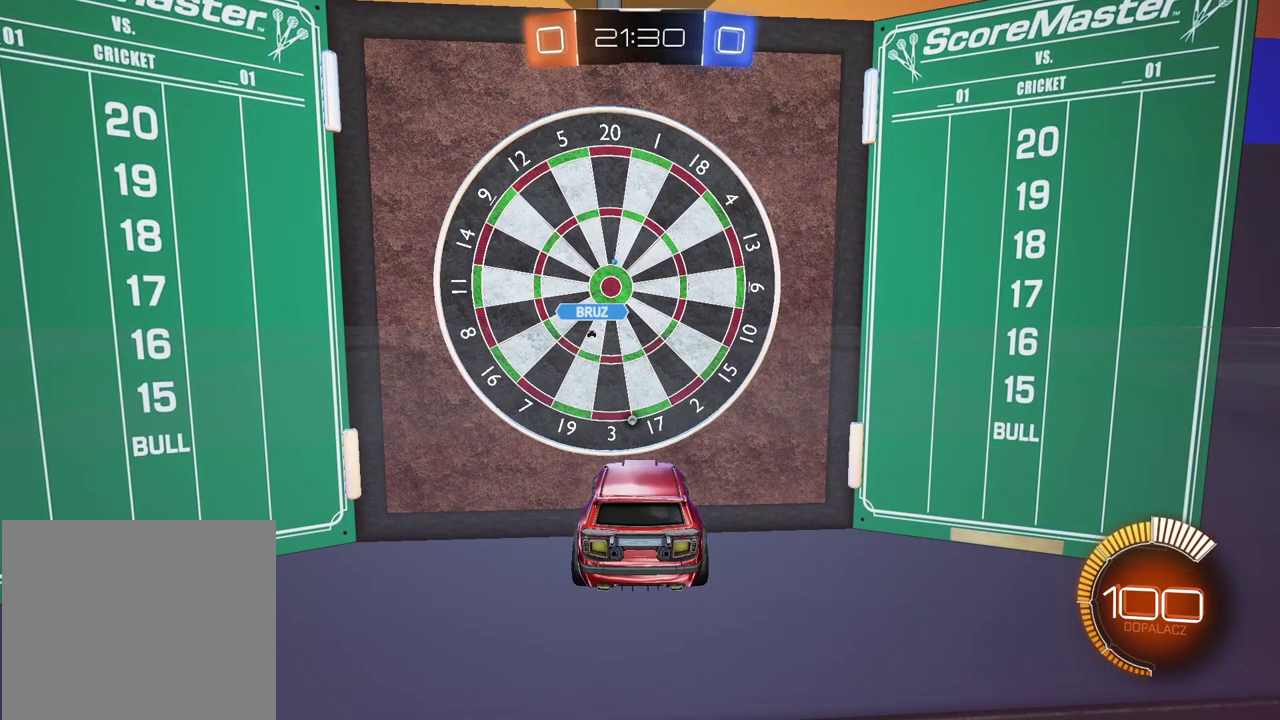
{"buttons": ["R2"], "left_stick": "center", "right_stick": "center", "events": [[200, "R2", "down"]]}
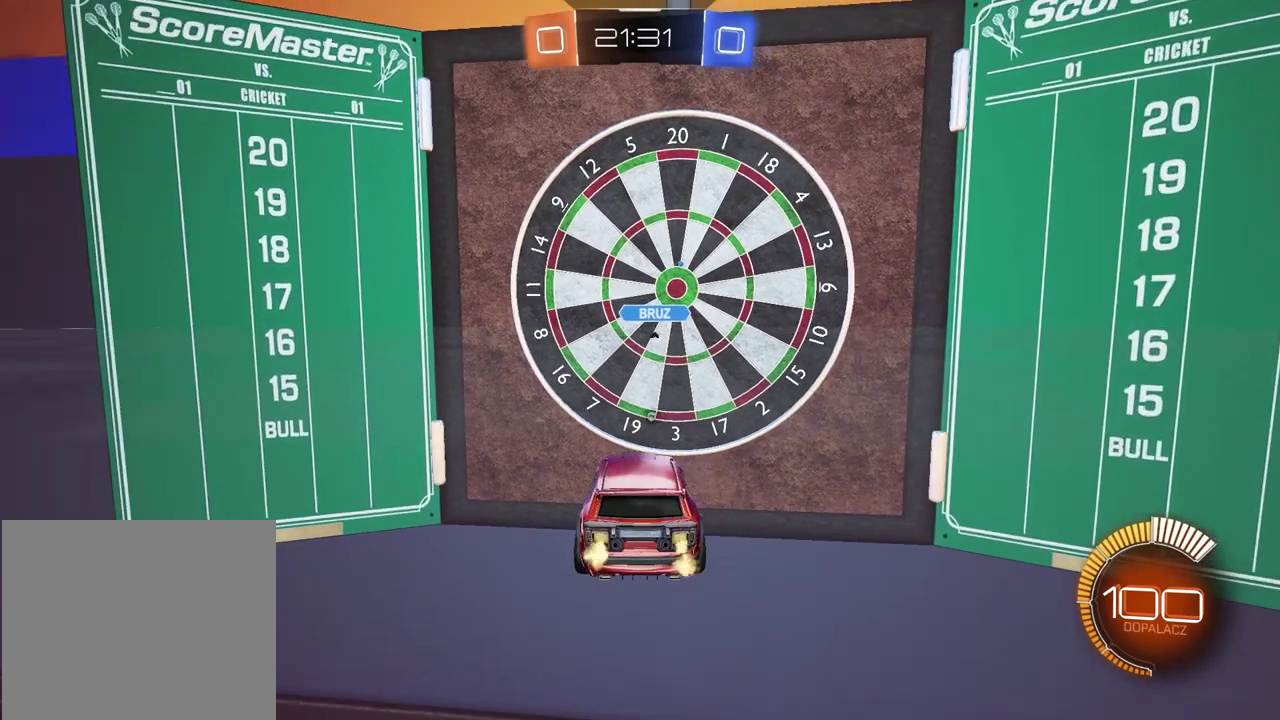
{"buttons": ["R2"], "left_stick": "center", "right_stick": "center", "events": []}
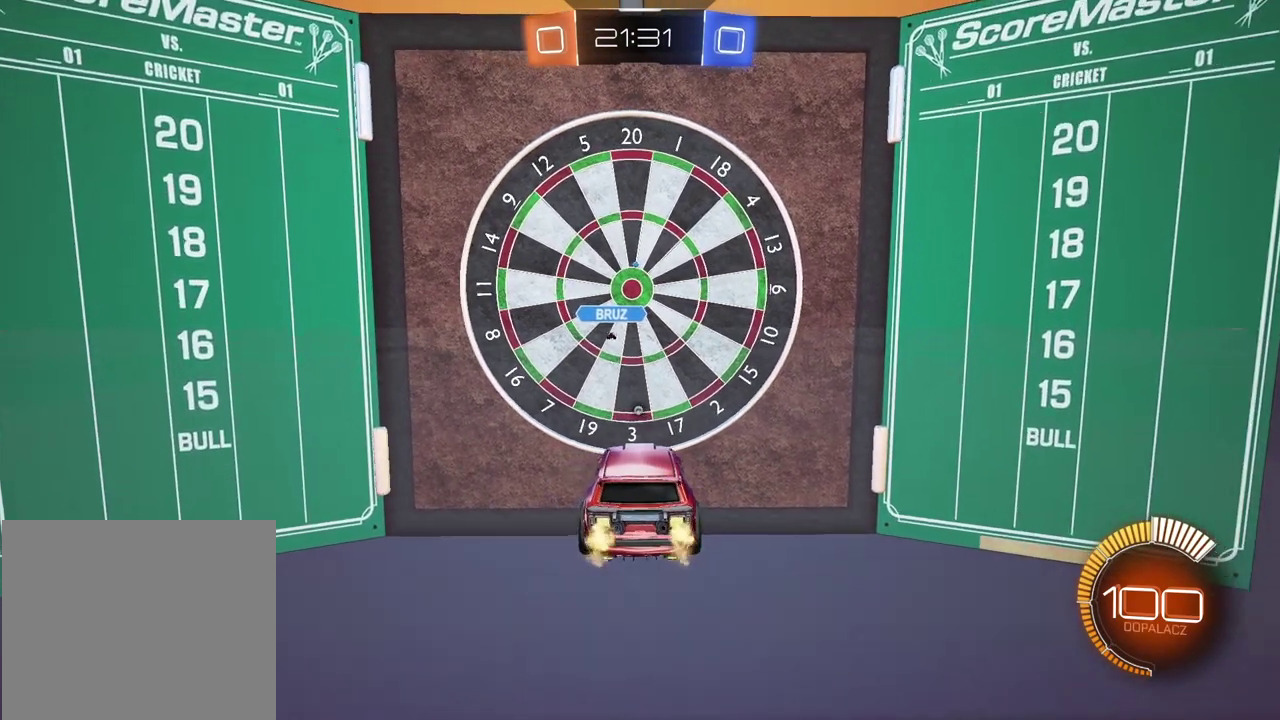
{"buttons": ["R2"], "left_stick": "left", "right_stick": "center", "events": [[433, "left_stick", "left"]]}
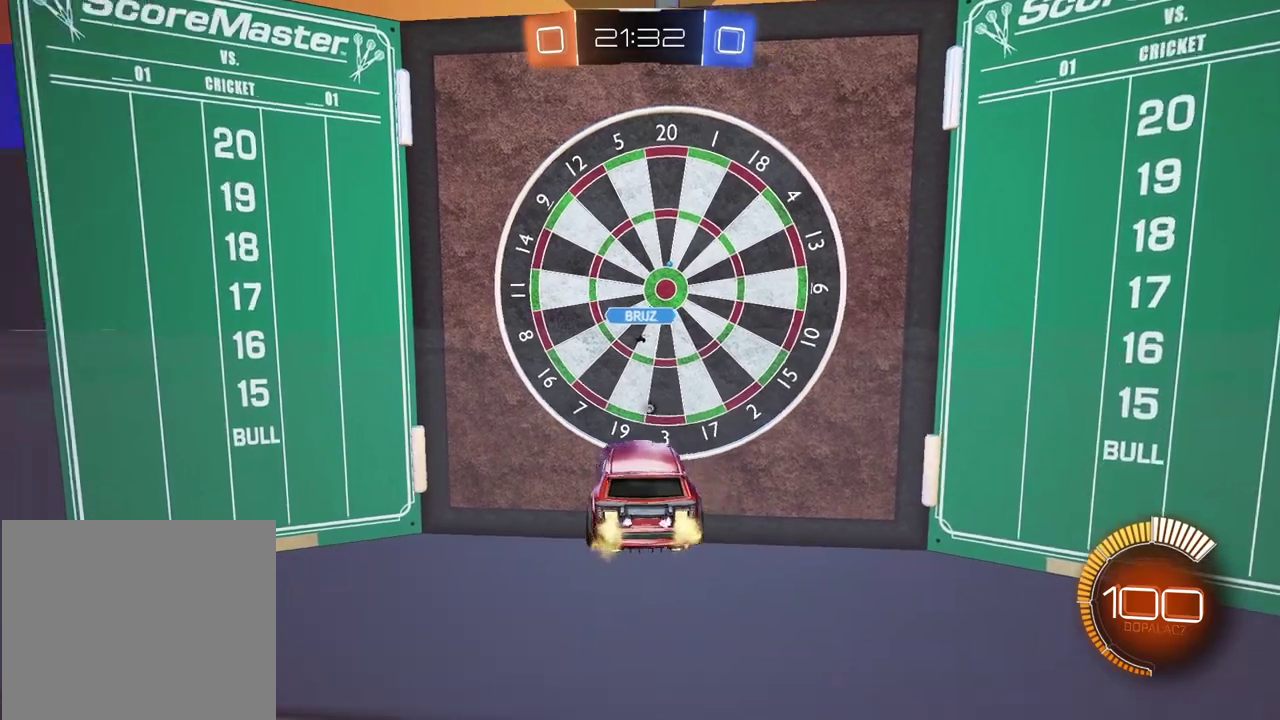
{"buttons": ["CIRCLE", "R2"], "left_stick": "left", "right_stick": "center", "events": [[117, "TRIANGLE", "down"], [267, "TRIANGLE", "up"], [450, "R1", "down"], [500, "CIRCLE", "down"], [500, "R1", "up"]]}
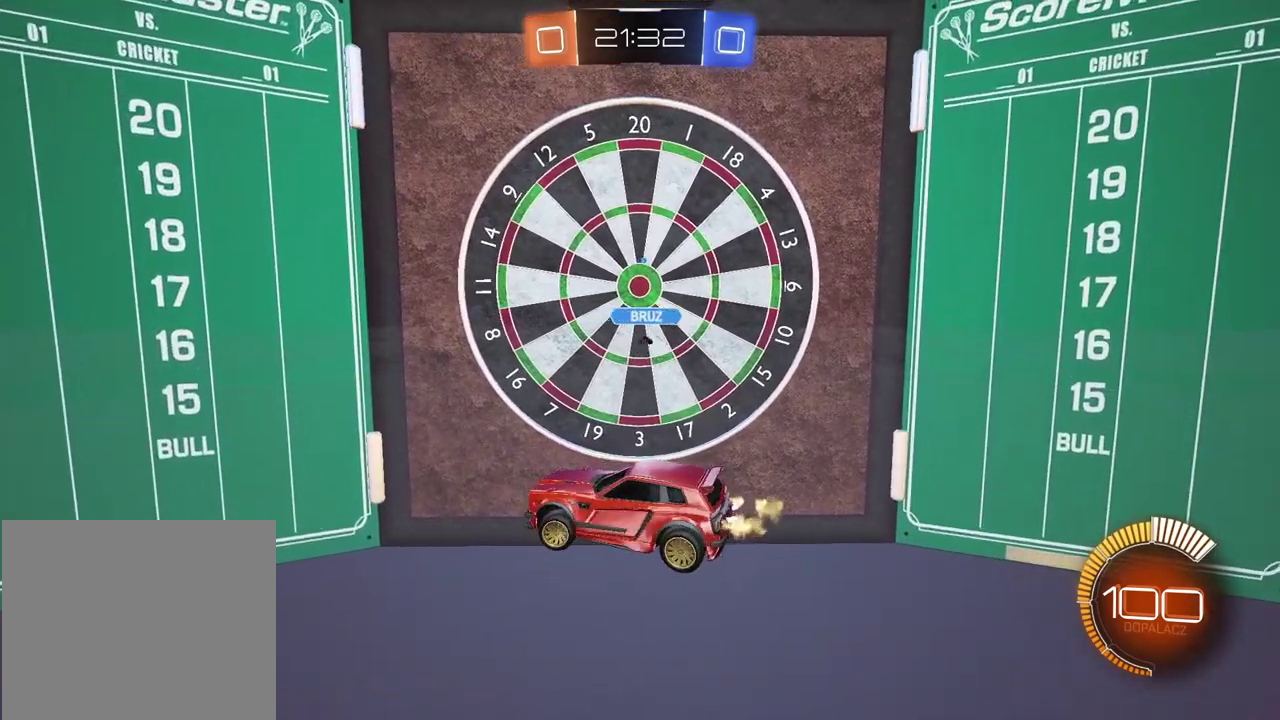
{"buttons": ["R2"], "left_stick": "center", "right_stick": "center", "events": [[50, "TRIANGLE", "down"], [200, "TRIANGLE", "up"], [450, "left_stick", "center"], [500, "CIRCLE", "up"]]}
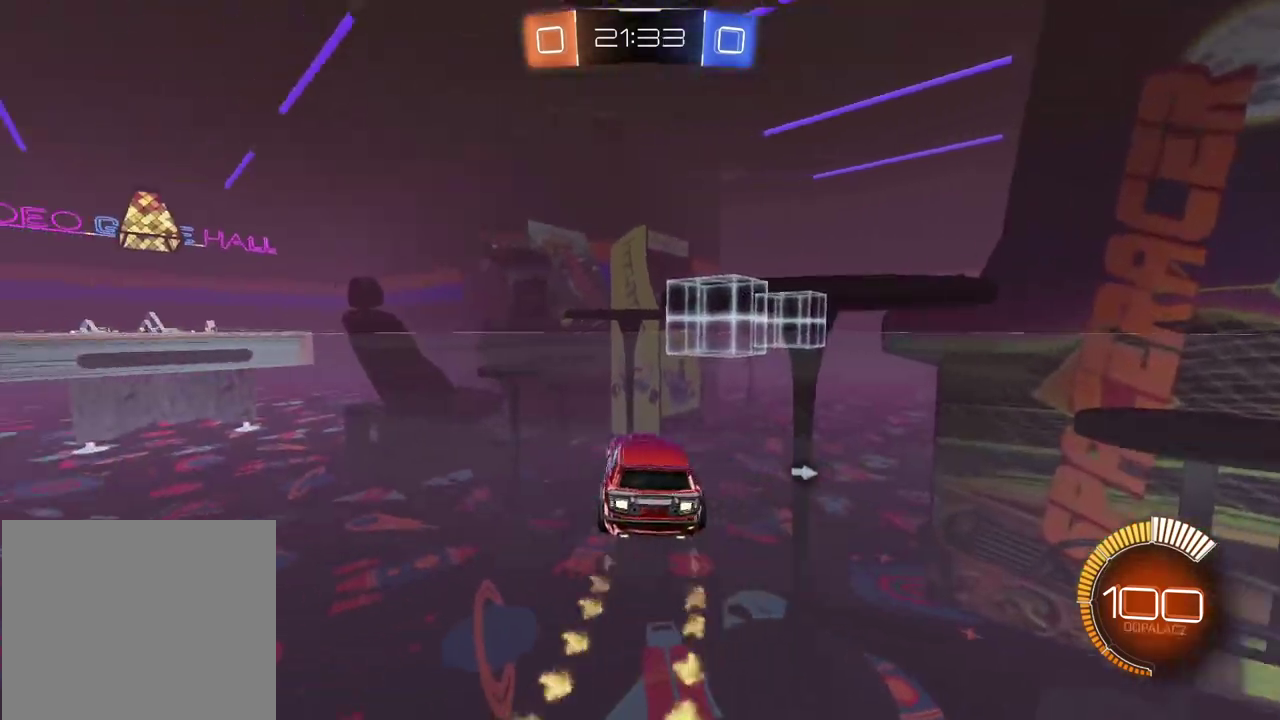
{"buttons": [], "left_stick": "right", "right_stick": "center", "events": [[50, "left_stick", "right"], [200, "R2", "up"]]}
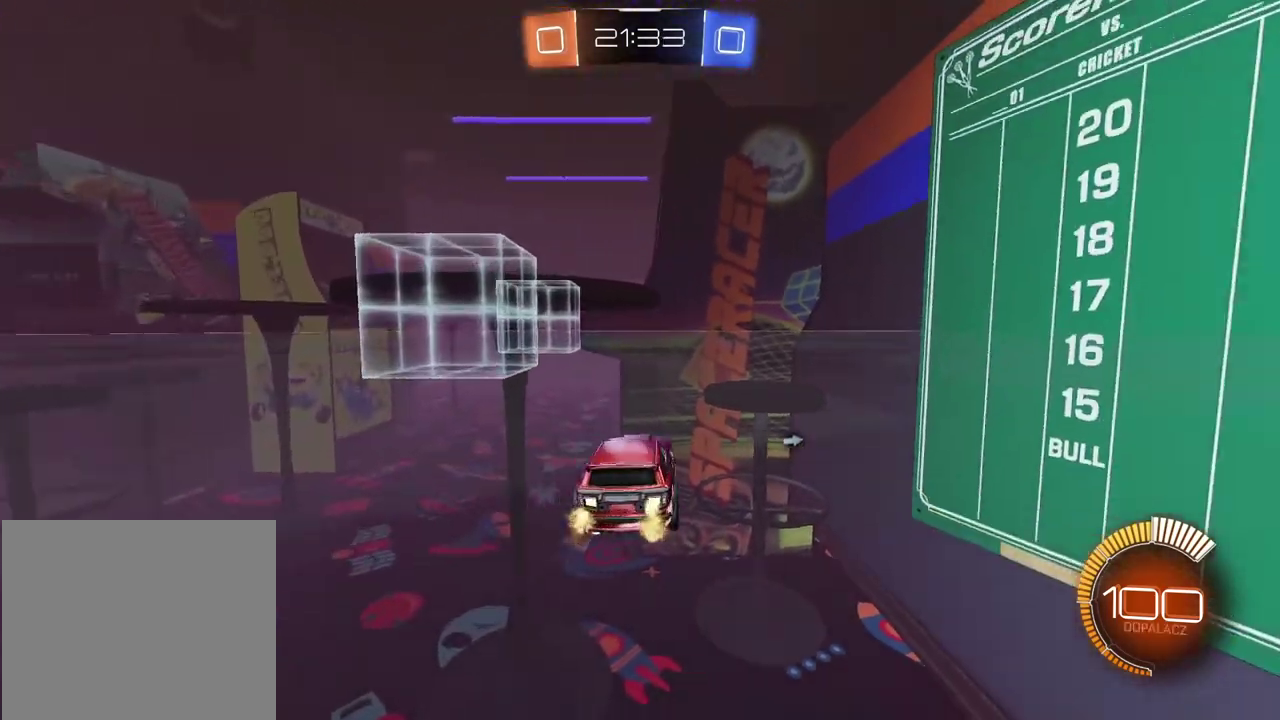
{"buttons": [], "left_stick": "left", "right_stick": "center", "events": [[17, "left_stick", "center"], [450, "left_stick", "left"]]}
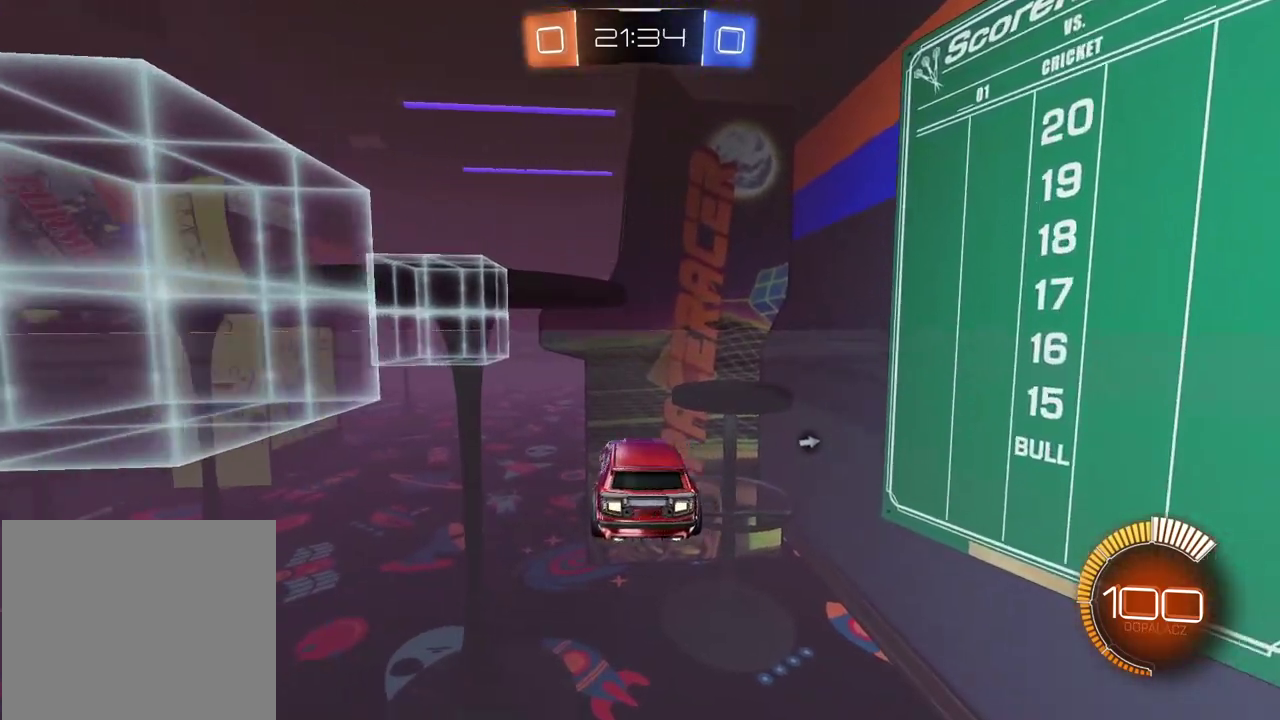
{"buttons": ["CIRCLE", "R2"], "left_stick": "center", "right_stick": "center", "events": [[33, "left_stick", "center"], [383, "R2", "down"], [467, "CIRCLE", "down"]]}
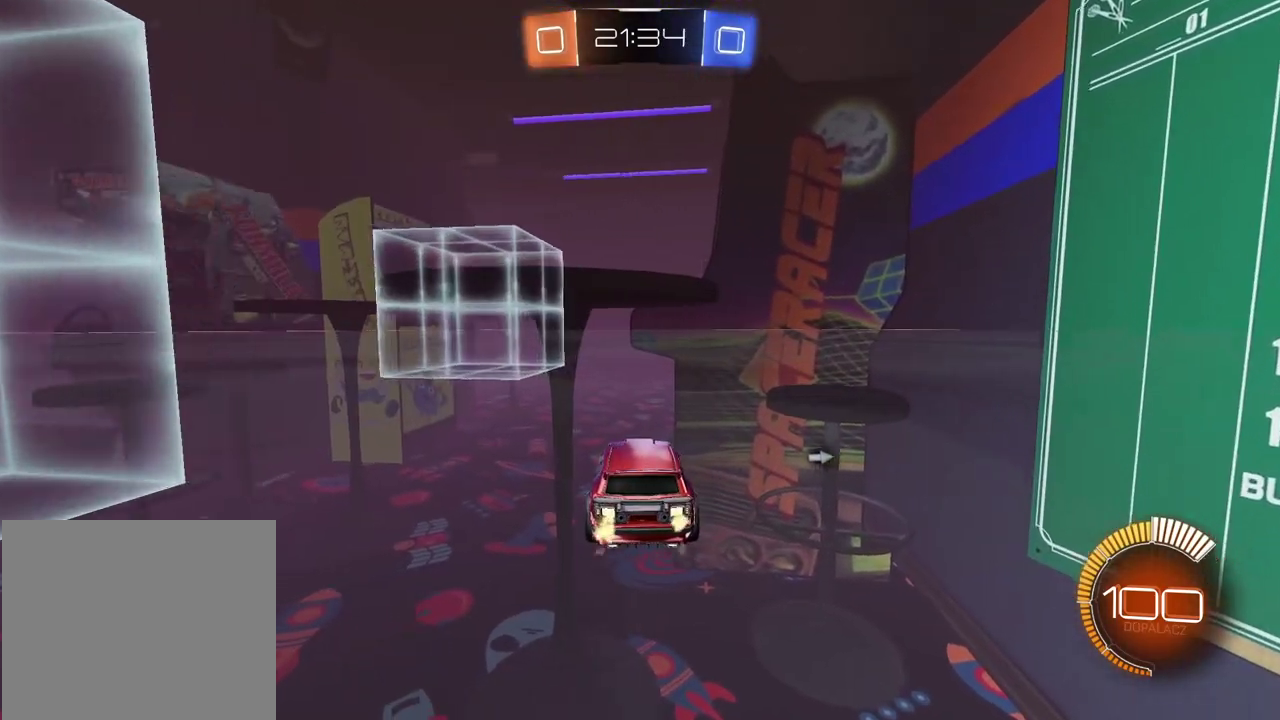
{"buttons": [], "left_stick": "left", "right_stick": "center", "events": [[33, "left_stick", "left"], [167, "left_stick", "center"], [367, "left_stick", "left"], [433, "CIRCLE", "up"], [483, "R2", "up"]]}
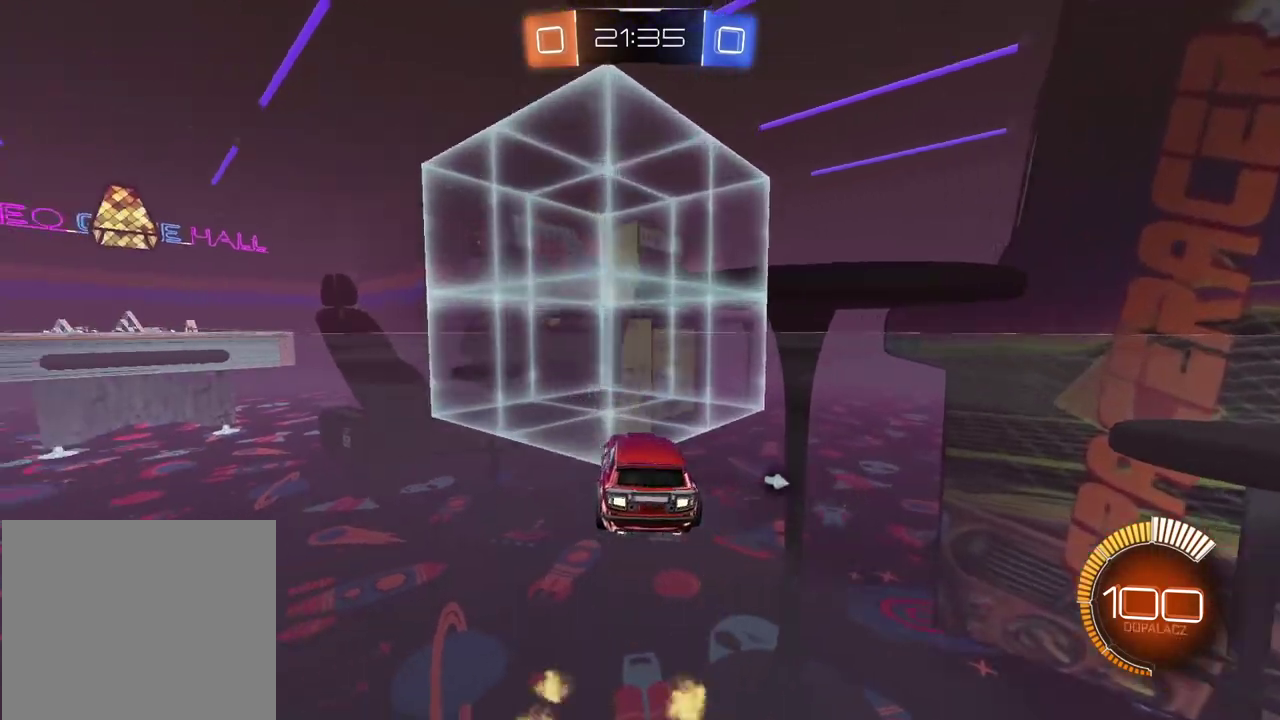
{"buttons": ["R2", "SELECT"], "left_stick": "left", "right_stick": "center", "events": [[233, "SELECT", "down"], [383, "R2", "down"]]}
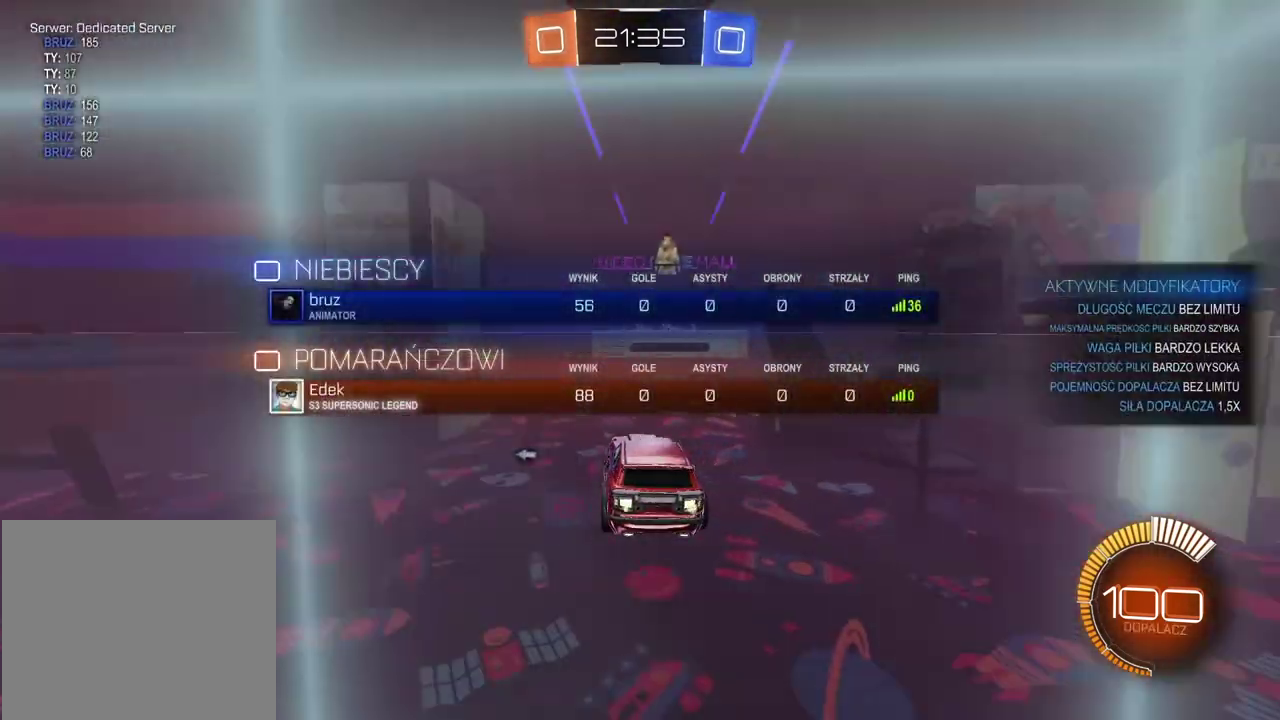
{"buttons": [], "left_stick": "center", "right_stick": "center", "events": [[300, "SELECT", "up"], [400, "R2", "up"], [417, "left_stick", "center"]]}
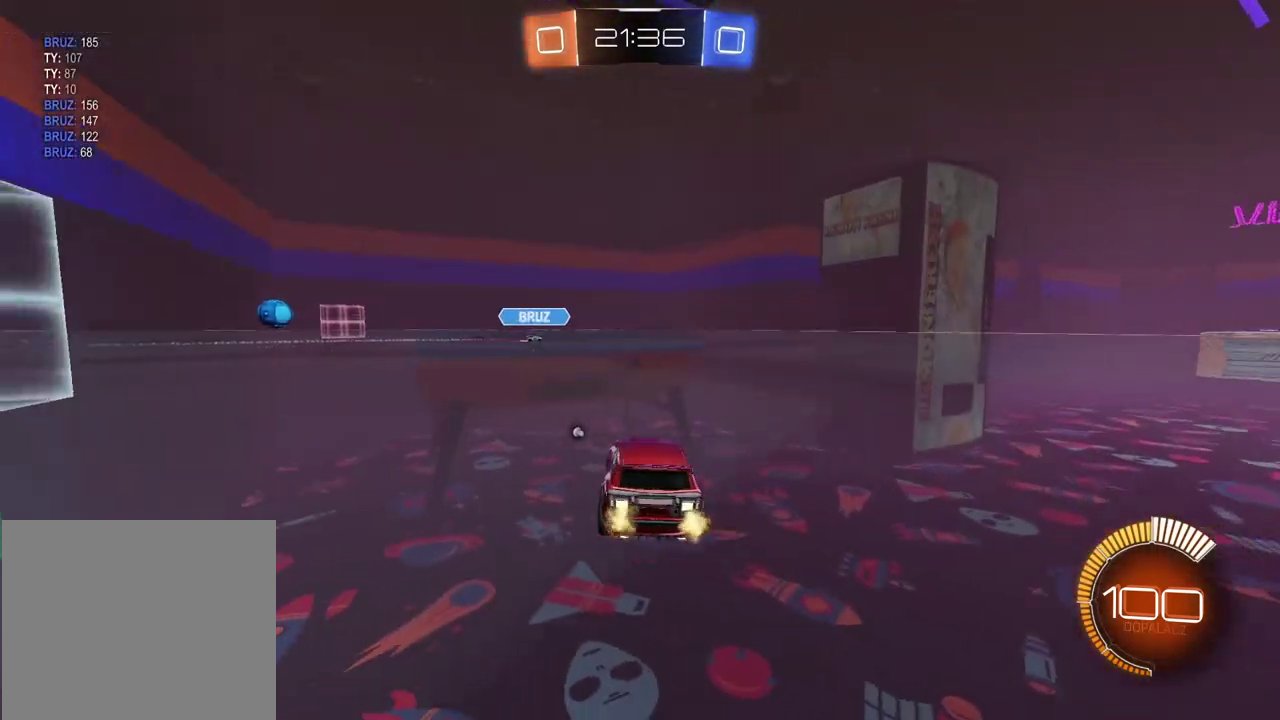
{"buttons": [], "left_stick": "up-right", "right_stick": "center", "events": [[300, "TRIANGLE", "down"], [383, "left_stick", "up-right"], [400, "TRIANGLE", "up"]]}
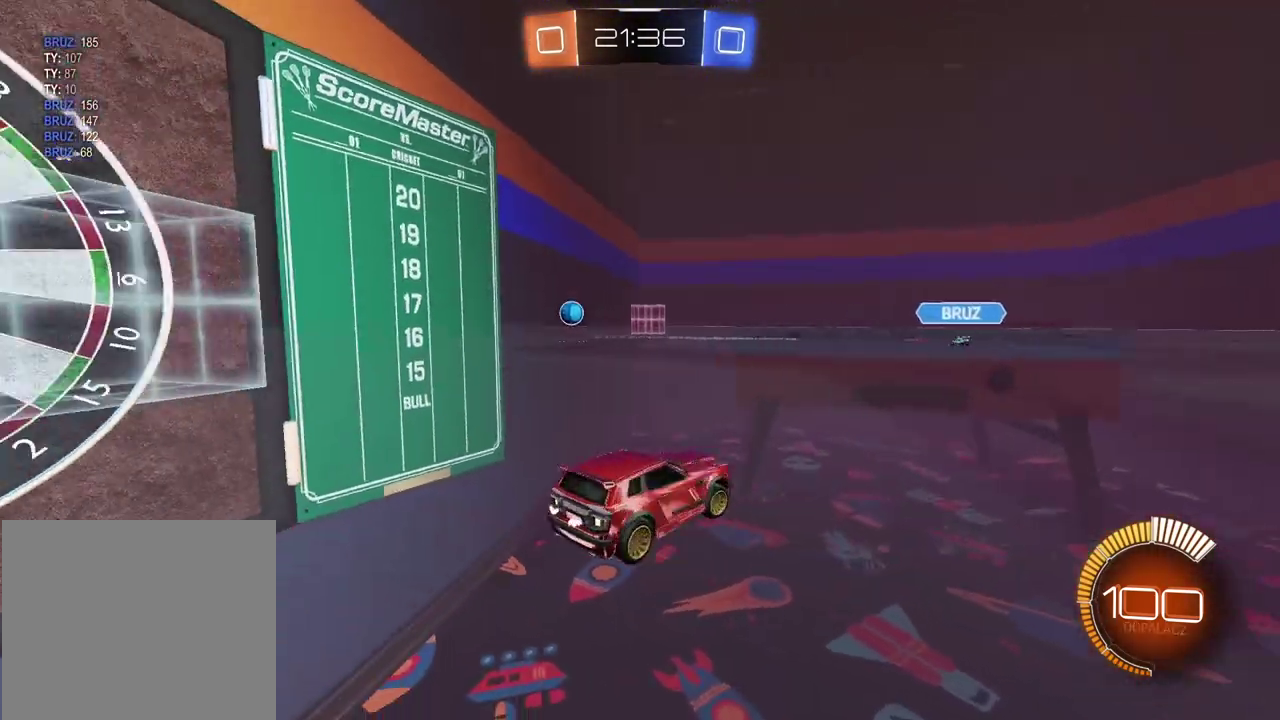
{"buttons": ["R2"], "left_stick": "center", "right_stick": "center", "events": [[217, "left_stick", "center"], [233, "R2", "down"]]}
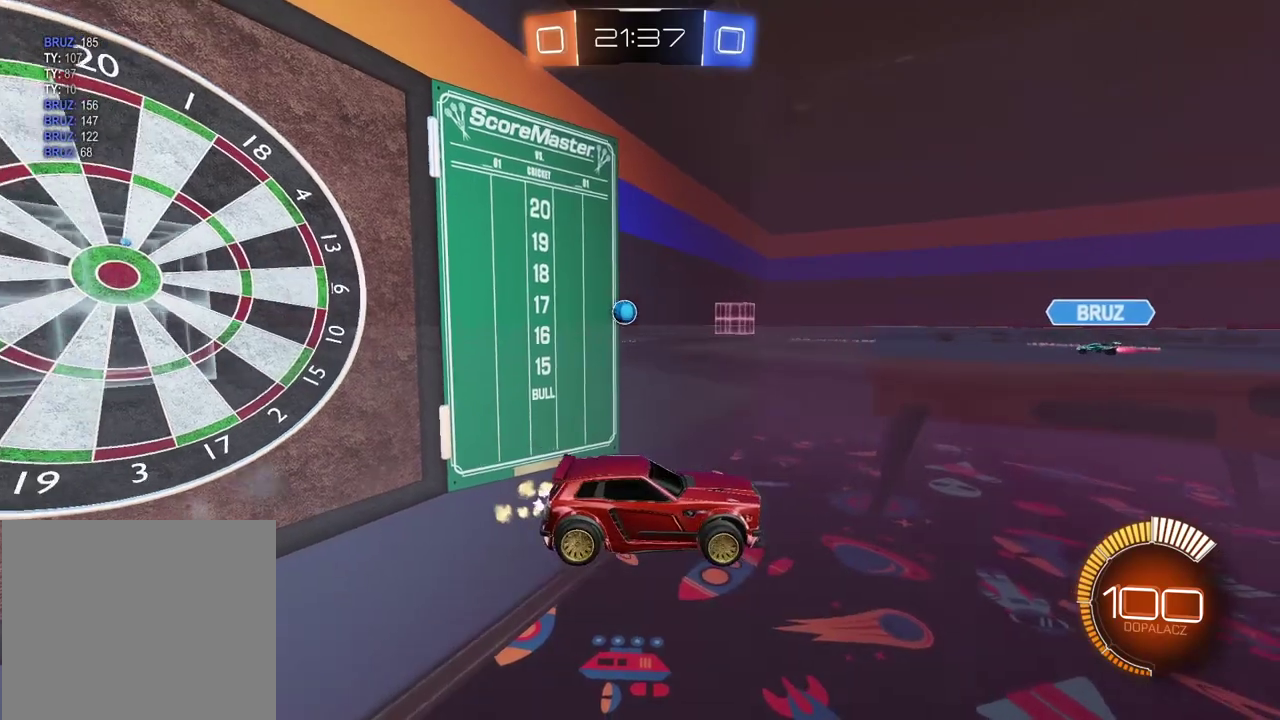
{"buttons": ["CIRCLE", "R2"], "left_stick": "left", "right_stick": "center", "events": [[300, "CIRCLE", "down"], [483, "left_stick", "left"]]}